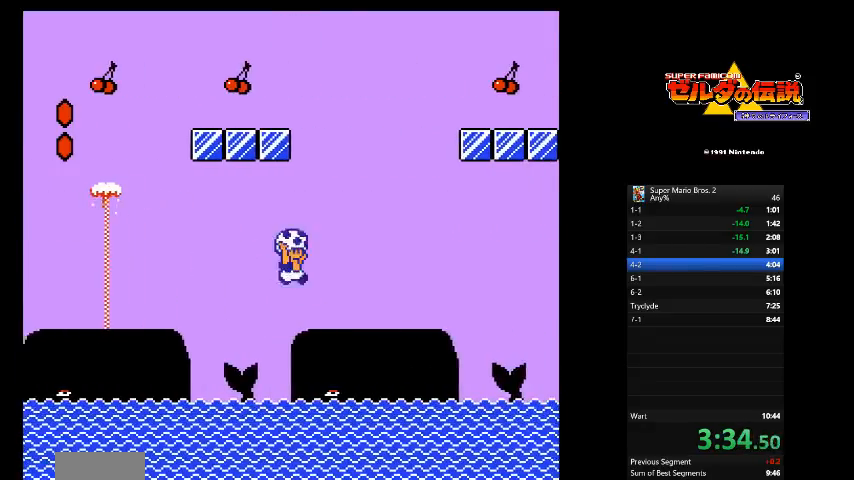
Gameplay with a controller (Nintendo layout); each line is a JSON object with the inputs held at the frame after it. "events" lists button and stick changes between this image and that frame as [ms after this image, input, new state], when the widget could be followed in between. Not read: L3 R3.
{"buttons": ["B", "DPAD_RIGHT"], "events": [[83, "A", "up"]]}
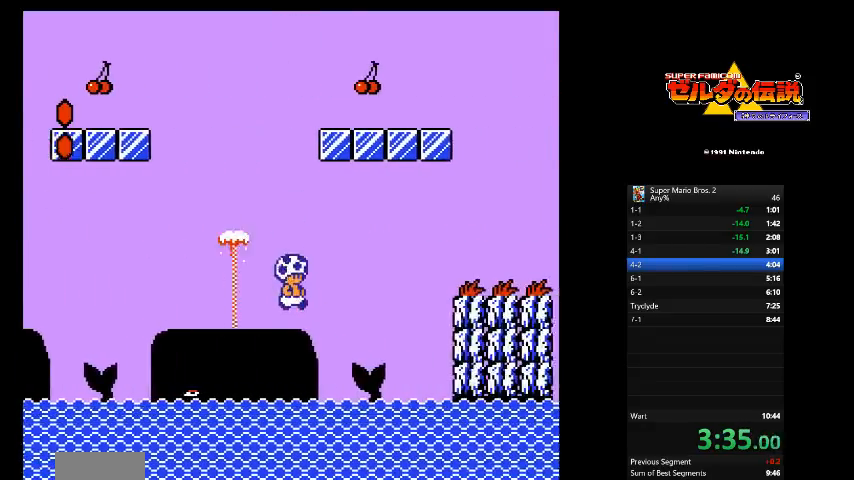
{"buttons": ["A", "B", "DPAD_RIGHT"], "events": [[333, "A", "down"]]}
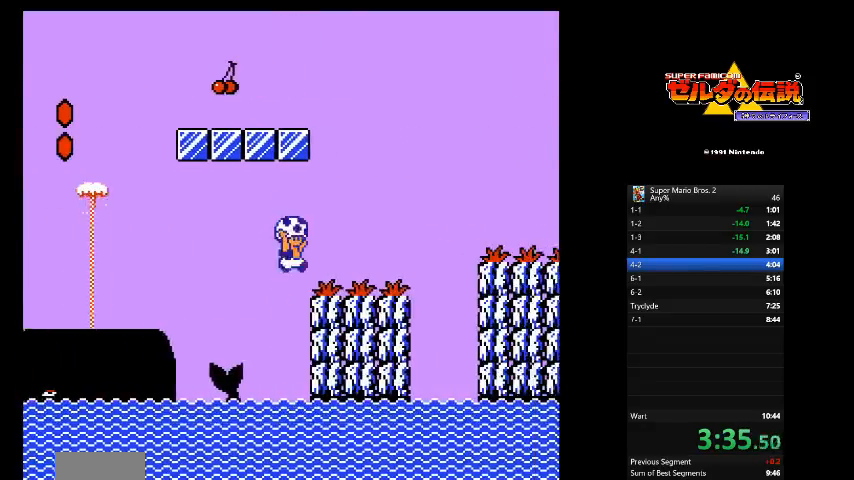
{"buttons": ["B", "DPAD_RIGHT"], "events": [[42, "A", "up"], [333, "A", "down"], [500, "A", "up"]]}
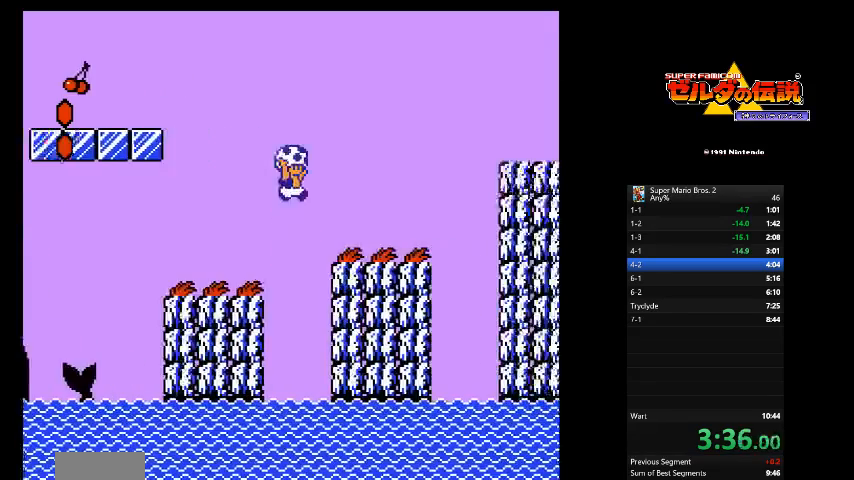
{"buttons": ["A", "B", "DPAD_RIGHT"], "events": [[417, "A", "down"]]}
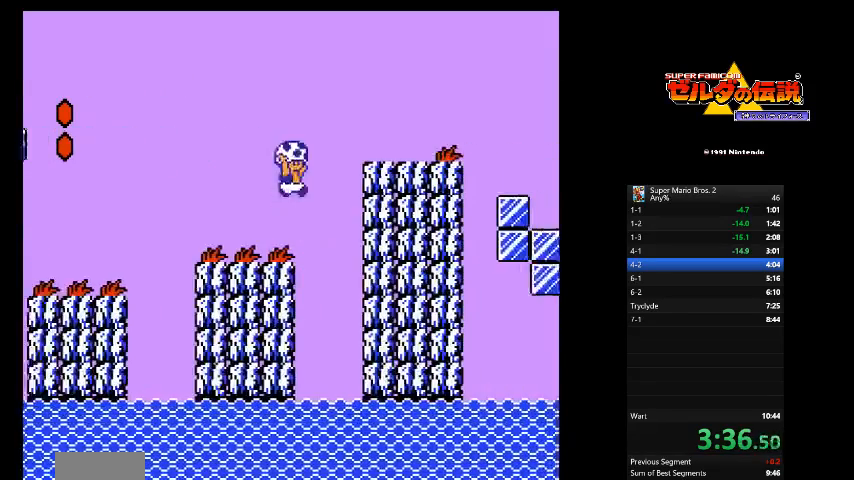
{"buttons": ["DPAD_RIGHT"], "events": [[458, "A", "up"], [458, "B", "up"]]}
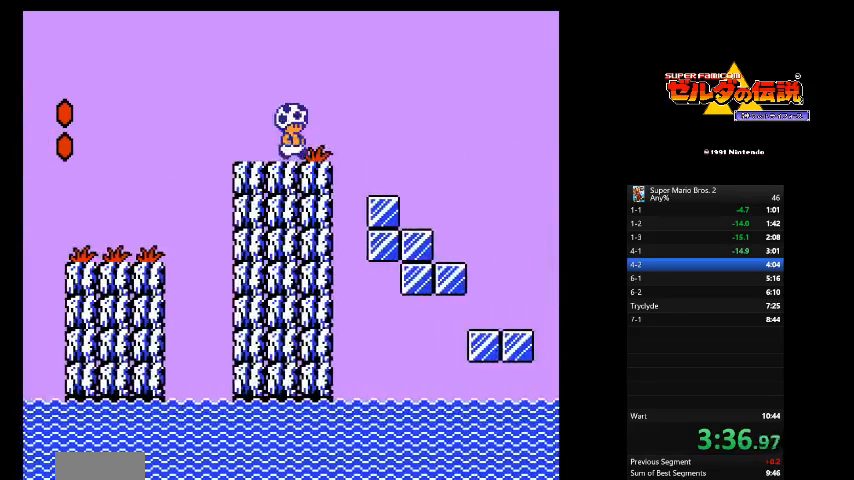
{"buttons": ["B", "DPAD_RIGHT"], "events": [[125, "B", "down"]]}
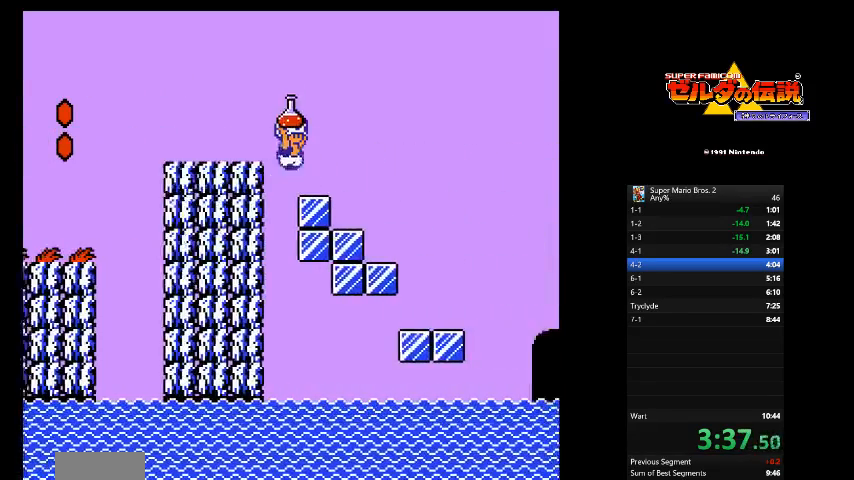
{"buttons": ["A", "B", "DPAD_RIGHT"], "events": [[125, "A", "down"]]}
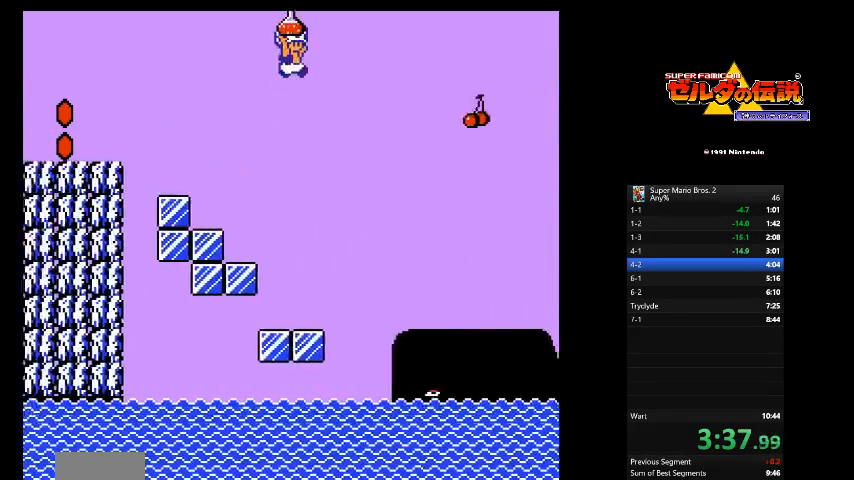
{"buttons": ["A", "B", "DPAD_RIGHT"], "events": []}
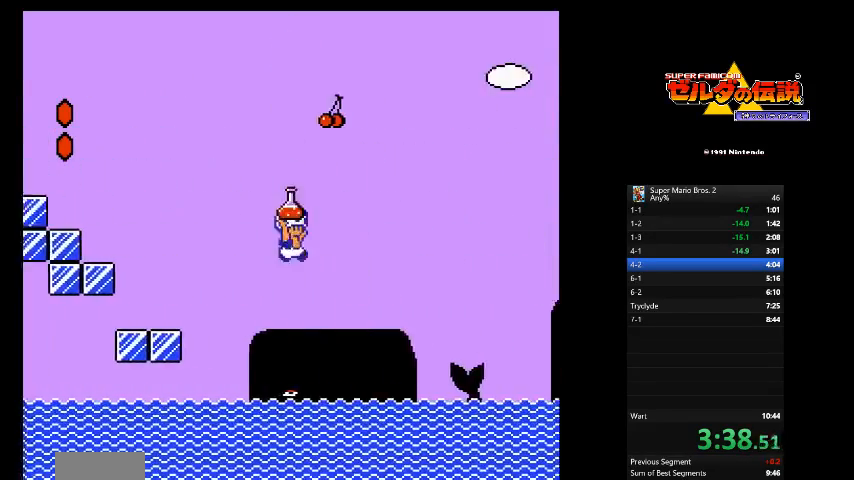
{"buttons": ["B", "DPAD_RIGHT"], "events": [[42, "A", "up"]]}
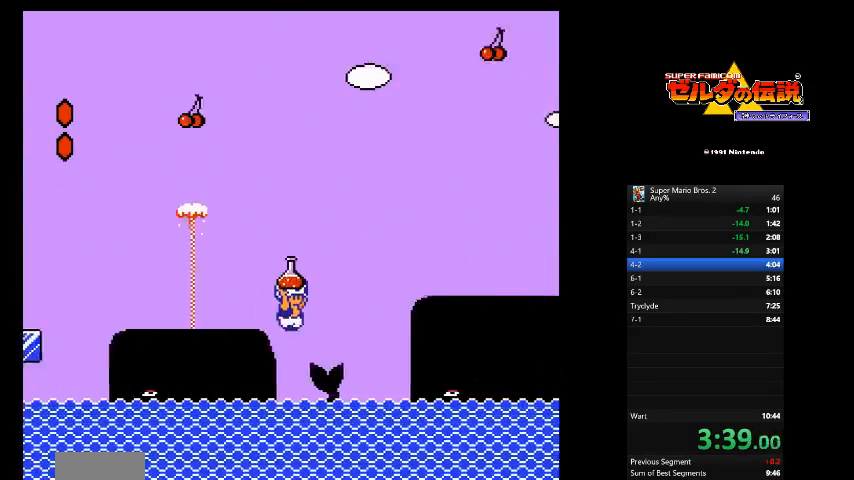
{"buttons": ["A", "B", "DPAD_RIGHT"], "events": [[208, "A", "down"]]}
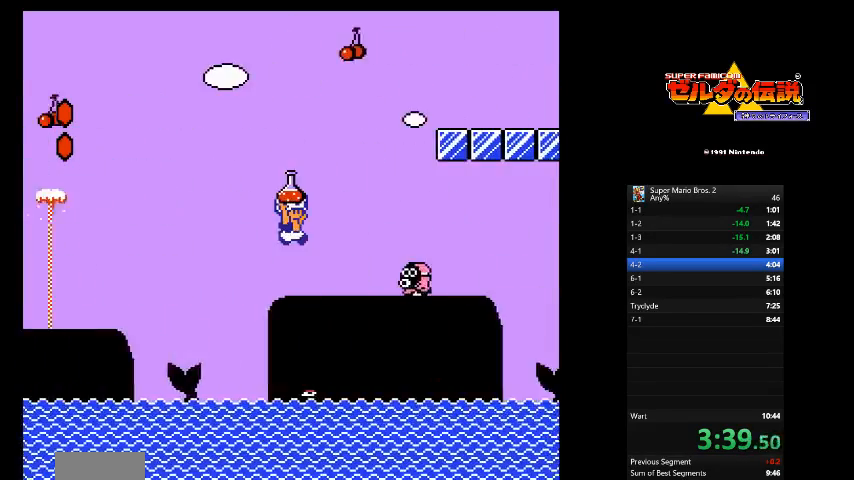
{"buttons": ["B", "DPAD_RIGHT"], "events": [[167, "A", "up"]]}
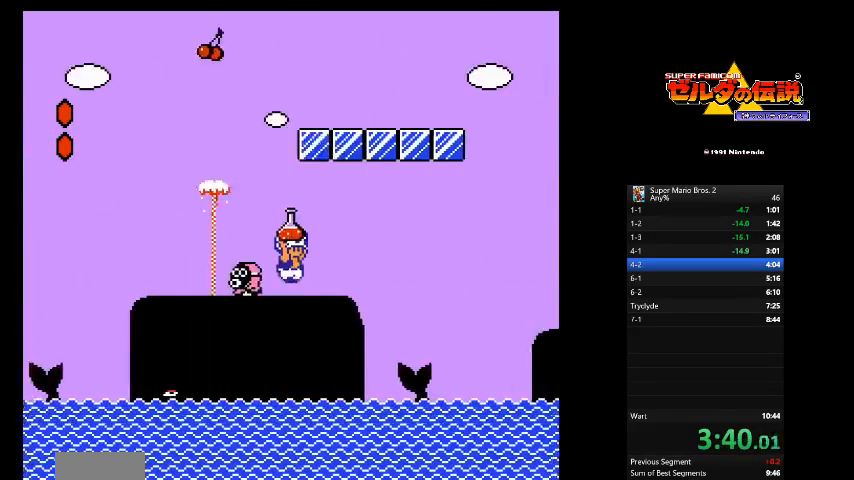
{"buttons": ["A", "B", "DPAD_RIGHT"]}
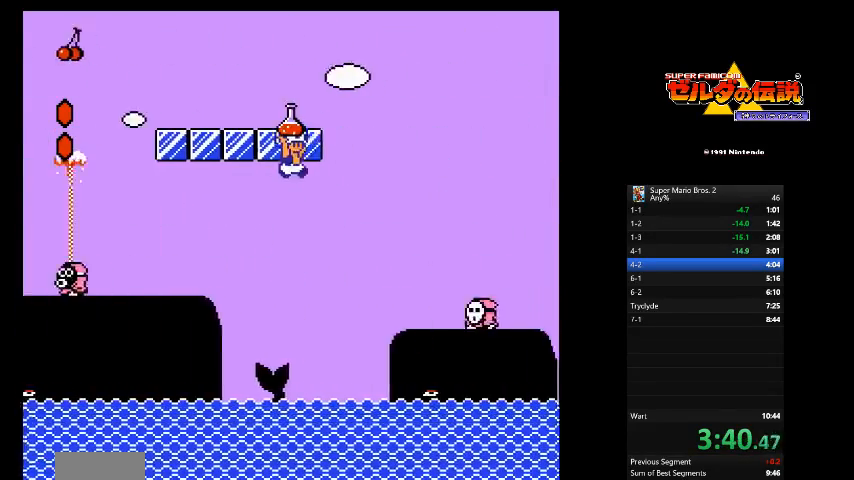
{"buttons": ["B", "DPAD_RIGHT"], "events": [[83, "A", "up"]]}
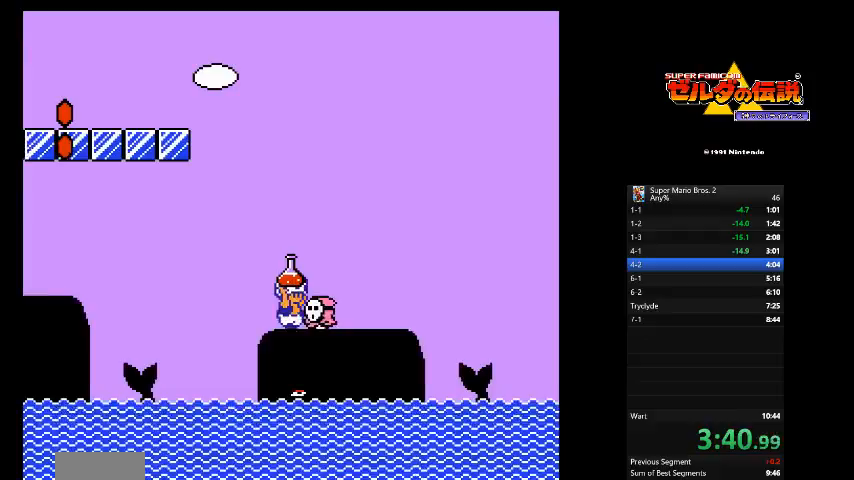
{"buttons": ["B", "DPAD_RIGHT"], "events": []}
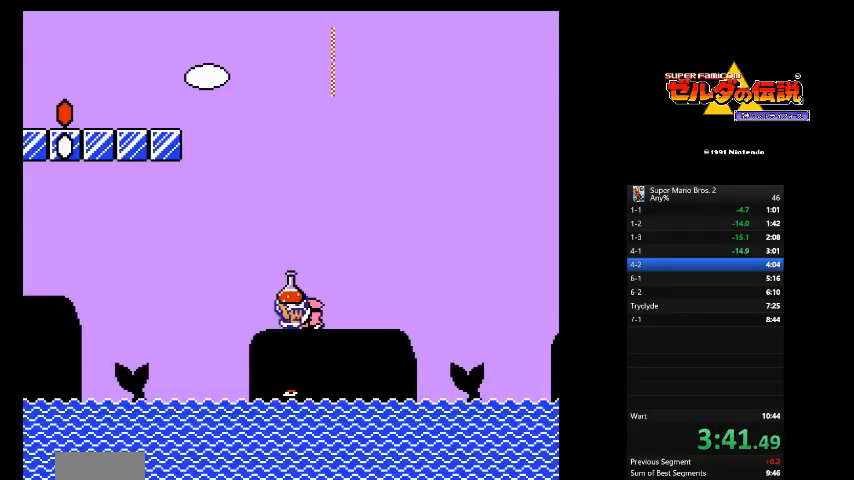
{"buttons": ["B", "DPAD_RIGHT"], "events": []}
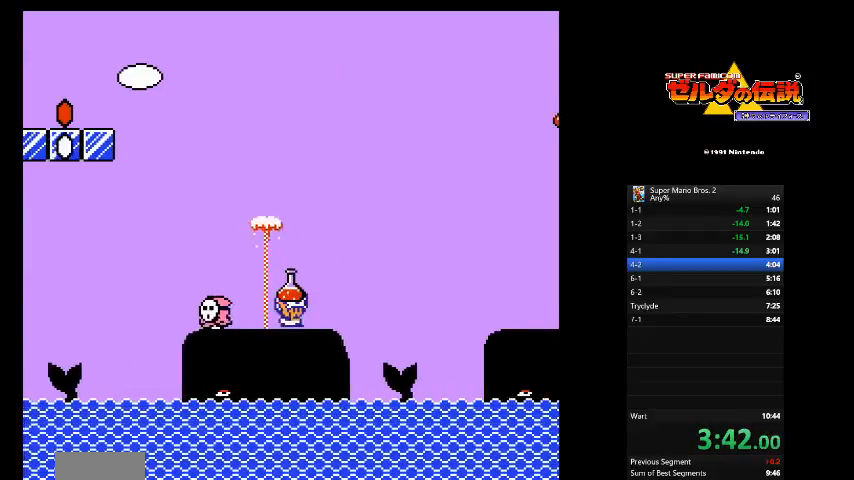
{"buttons": ["A", "B", "DPAD_RIGHT"], "events": [[167, "A", "down"]]}
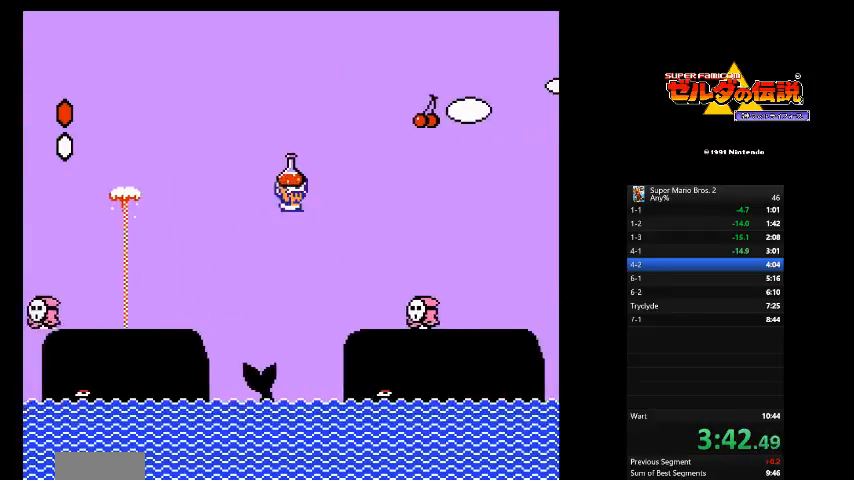
{"buttons": ["B", "DPAD_RIGHT"], "events": [[333, "A", "up"]]}
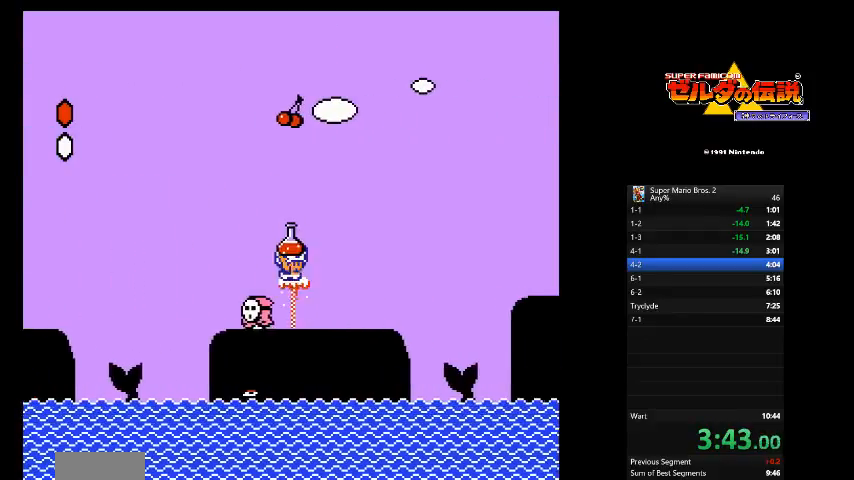
{"buttons": ["A", "B", "DPAD_RIGHT"], "events": [[417, "A", "down"]]}
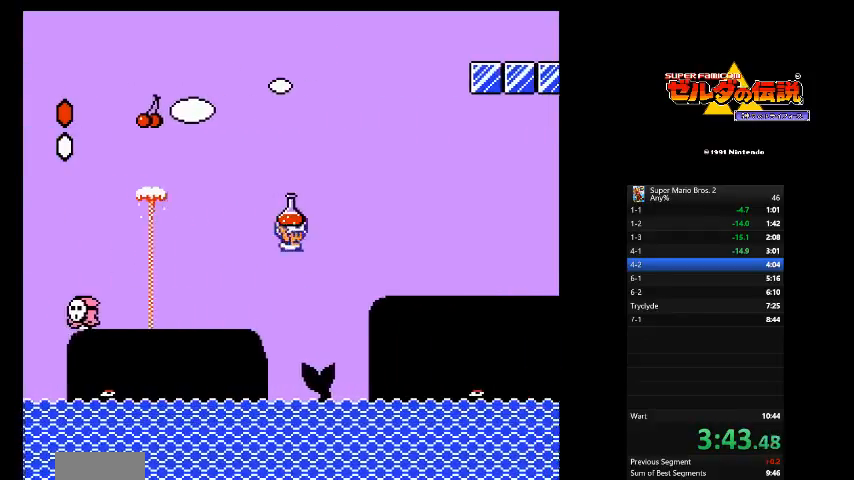
{"buttons": ["B", "DPAD_RIGHT"], "events": [[125, "A", "up"]]}
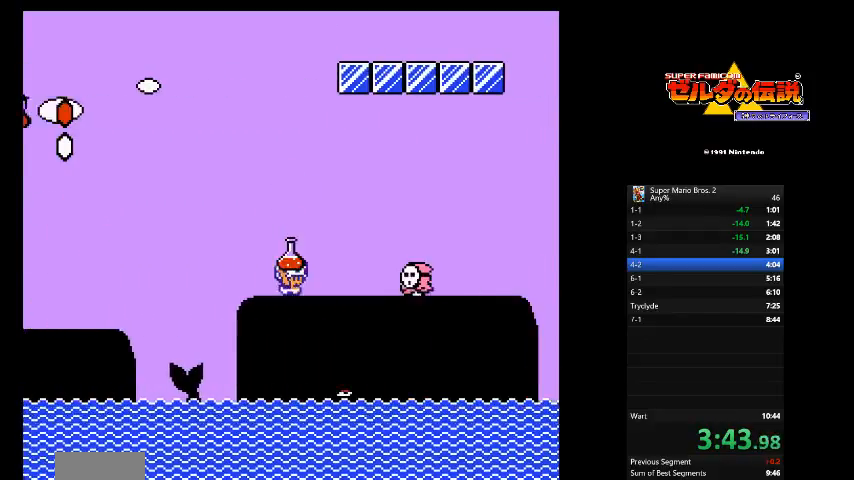
{"buttons": ["B", "DPAD_RIGHT"], "events": [[42, "A", "down"], [333, "A", "up"]]}
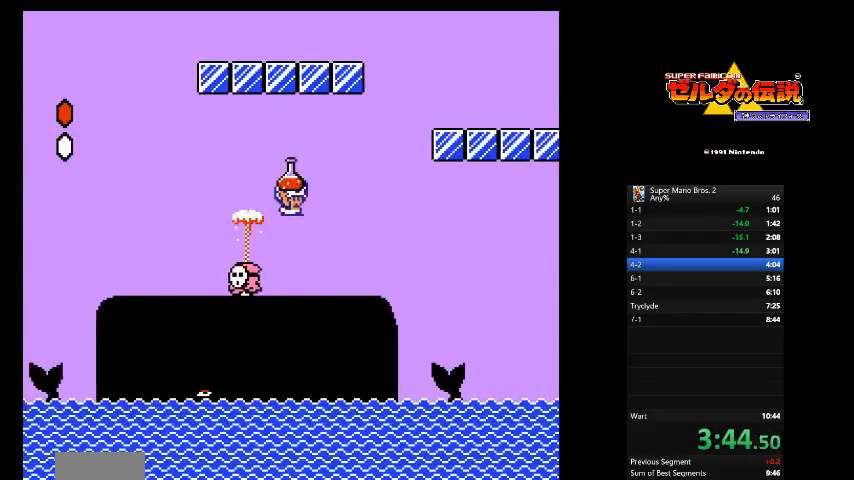
{"buttons": ["B", "DPAD_LEFT"], "events": [[417, "DPAD_RIGHT", "up"], [458, "DPAD_LEFT", "down"]]}
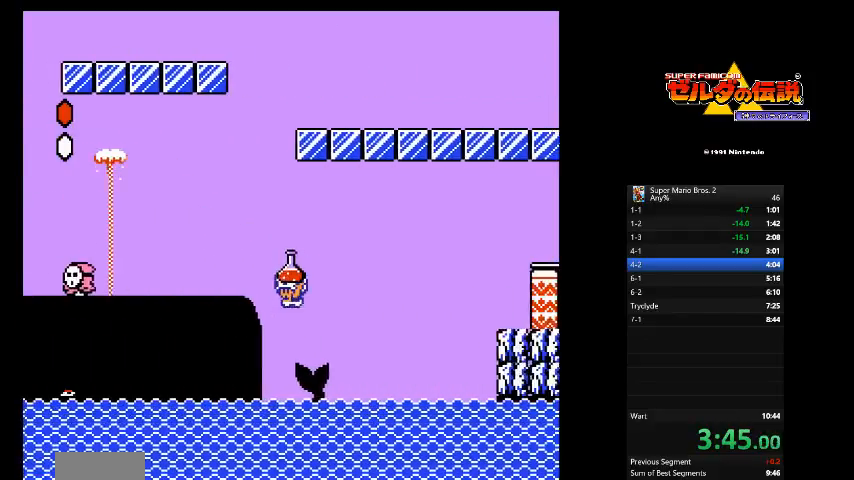
{"buttons": ["A", "B", "DPAD_RIGHT"], "events": [[125, "DPAD_LEFT", "up"], [167, "DPAD_RIGHT", "down"], [208, "A", "down"]]}
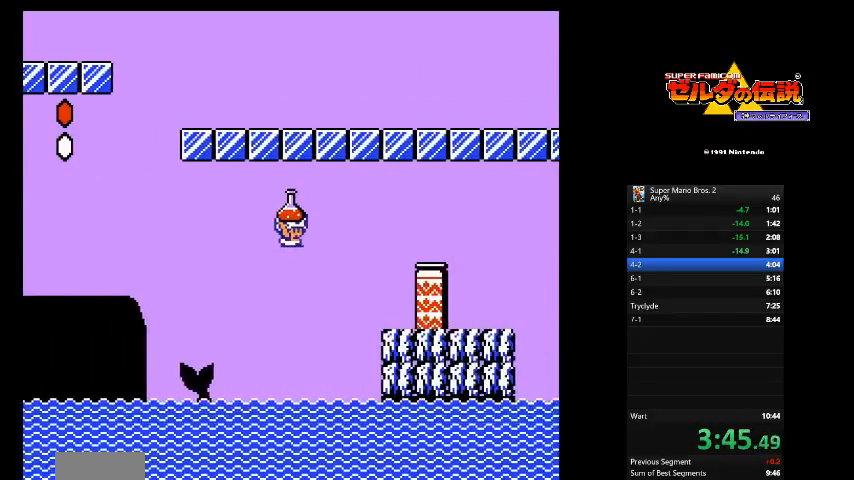
{"buttons": ["DPAD_RIGHT"], "events": [[458, "A", "up"], [458, "B", "up"]]}
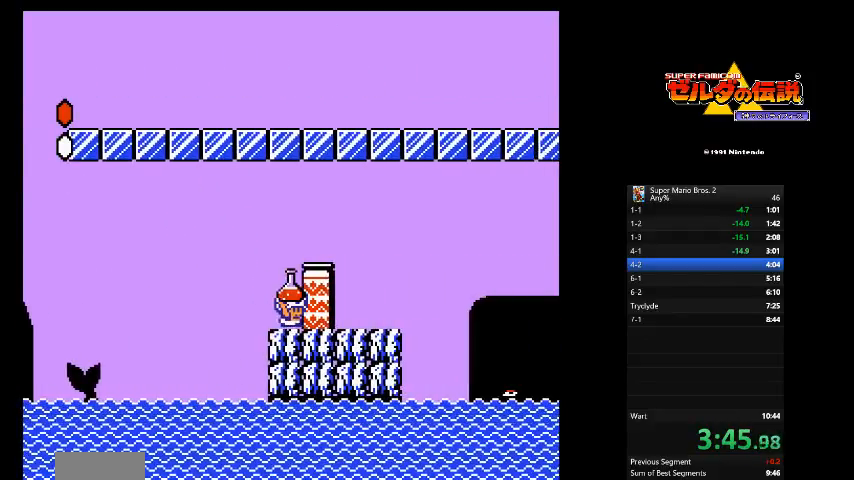
{"buttons": ["A"], "events": [[83, "B", "down"], [83, "DPAD_RIGHT", "up"], [292, "B", "up"], [417, "A", "down"]]}
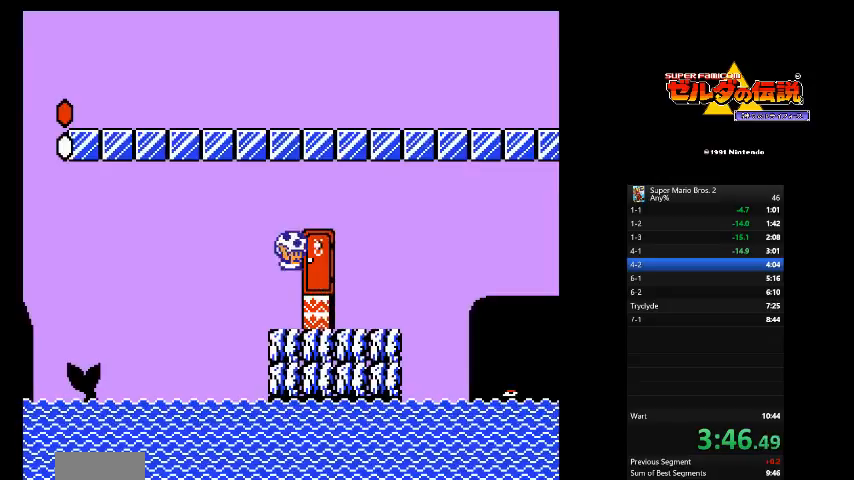
{"buttons": ["DPAD_UP"], "events": [[42, "A", "up"], [125, "DPAD_RIGHT", "down"], [292, "DPAD_RIGHT", "up"], [375, "DPAD_UP", "down"]]}
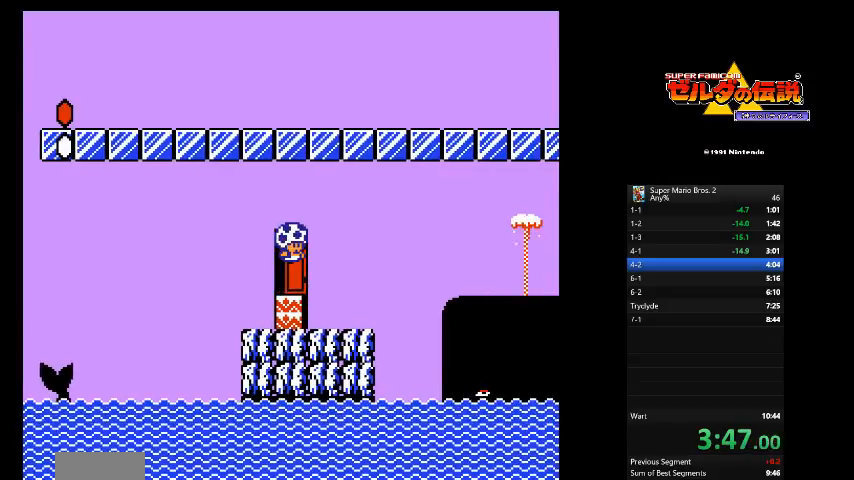
{"buttons": [], "events": [[42, "DPAD_UP", "up"]]}